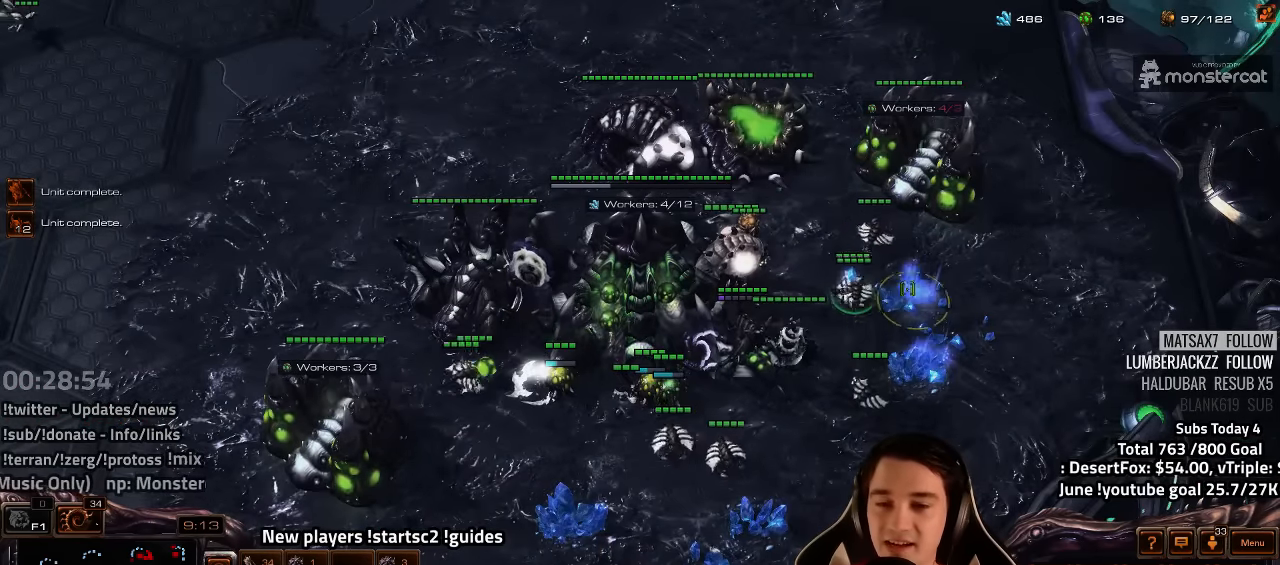
Gameplay with keyboard; each line is a JSON object with the keys held at the frame after it. "events" lists presses ("down") and releases ("up") of "1", "2", "3", "4", "5", "6", "7", "a", "alt", "b", "backslash", "c", "caps_lock", "ctrl", "d", "e", "escape", "f", "f1", "f2", "f3", "f4", "f5", "f6", "f7", "f8", "g", "h", "n", "q", "r", "s", "shift", "space", "super", "t", "tab", "tilde", "v", "w", "x", "y" and "z" between this image and that frame as [ms after this image, input, new state], when the widget could be followed in between. No other keys are recorded. Mouse input is not recorded.
{"keys": [], "events": [[250, "tilde", "down"], [334, "tilde", "up"], [417, "tilde", "down"], [484, "tilde", "up"]]}
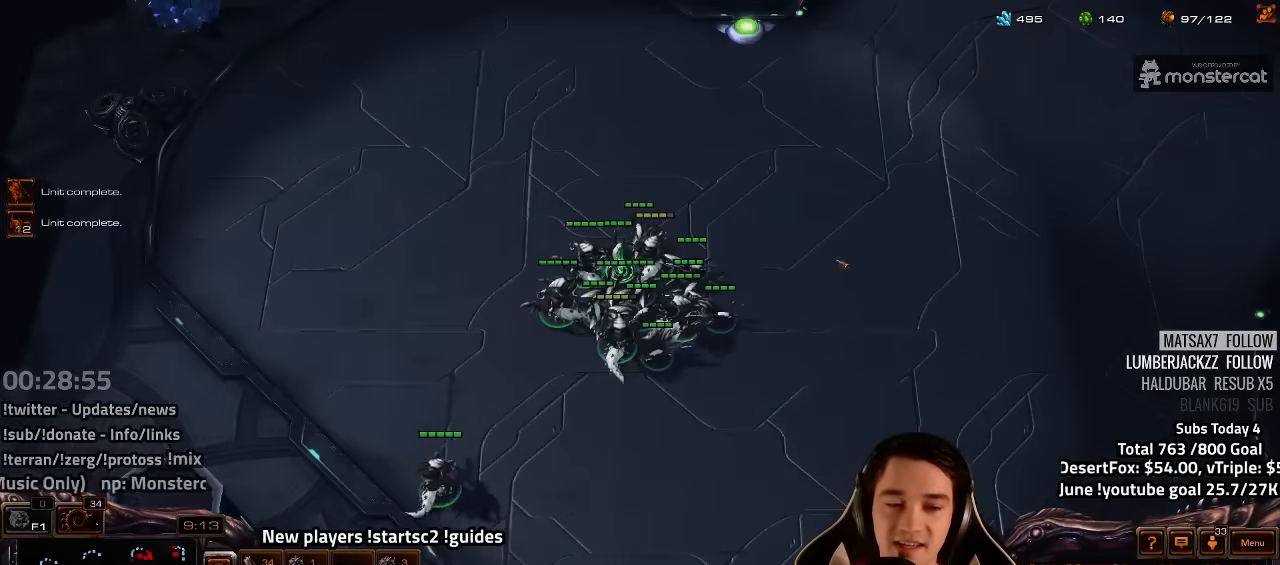
{"keys": [], "events": [[50, "tilde", "down"], [100, "tilde", "up"], [384, "f2", "down"], [417, "f4", "down"], [450, "f2", "up"], [467, "f4", "up"]]}
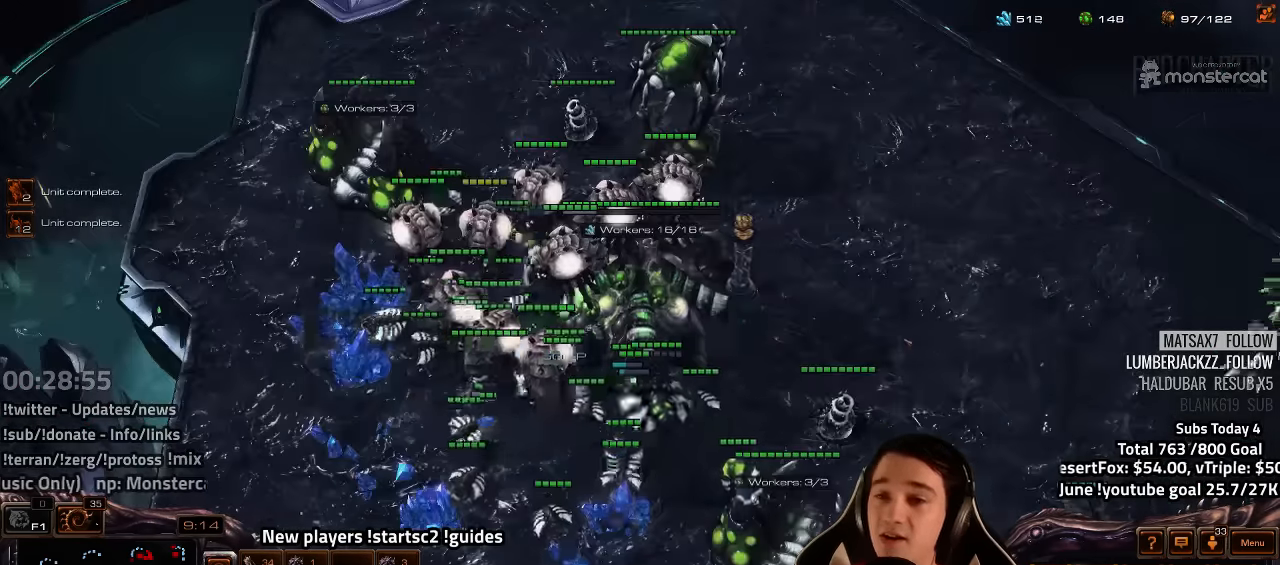
{"keys": ["4", "f2"], "events": [[50, "4", "down"], [117, "4", "up"], [217, "4", "down"], [267, "4", "up"], [350, "4", "down"], [400, "4", "up"], [434, "f2", "down"], [467, "4", "down"]]}
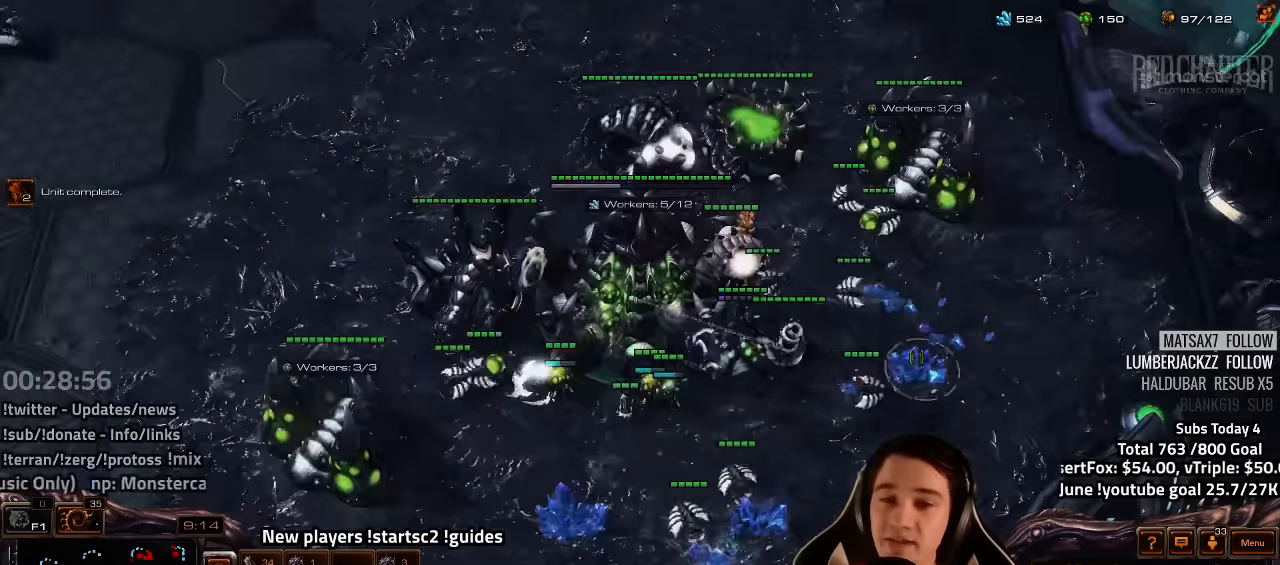
{"keys": [], "events": [[17, "4", "up"], [17, "f2", "up"], [100, "4", "down"], [167, "4", "up"], [234, "4", "down"], [284, "4", "up"]]}
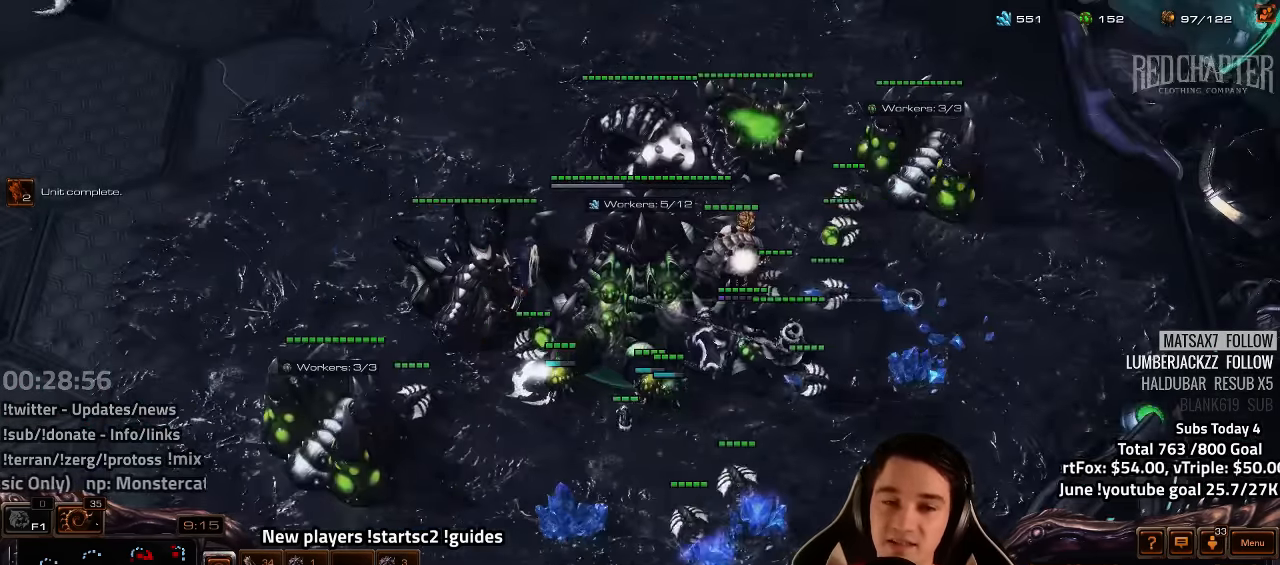
{"keys": ["tilde"], "events": [[300, "tilde", "down"], [350, "tilde", "up"], [450, "tilde", "down"]]}
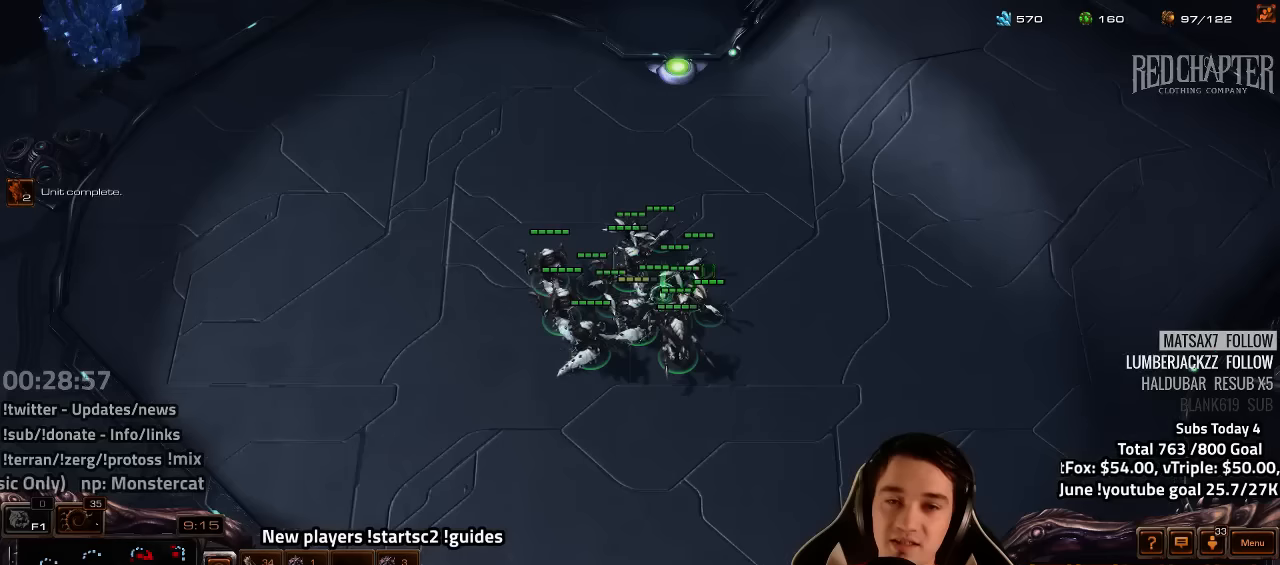
{"keys": [], "events": [[17, "tilde", "up"], [100, "tilde", "down"], [150, "tilde", "up"]]}
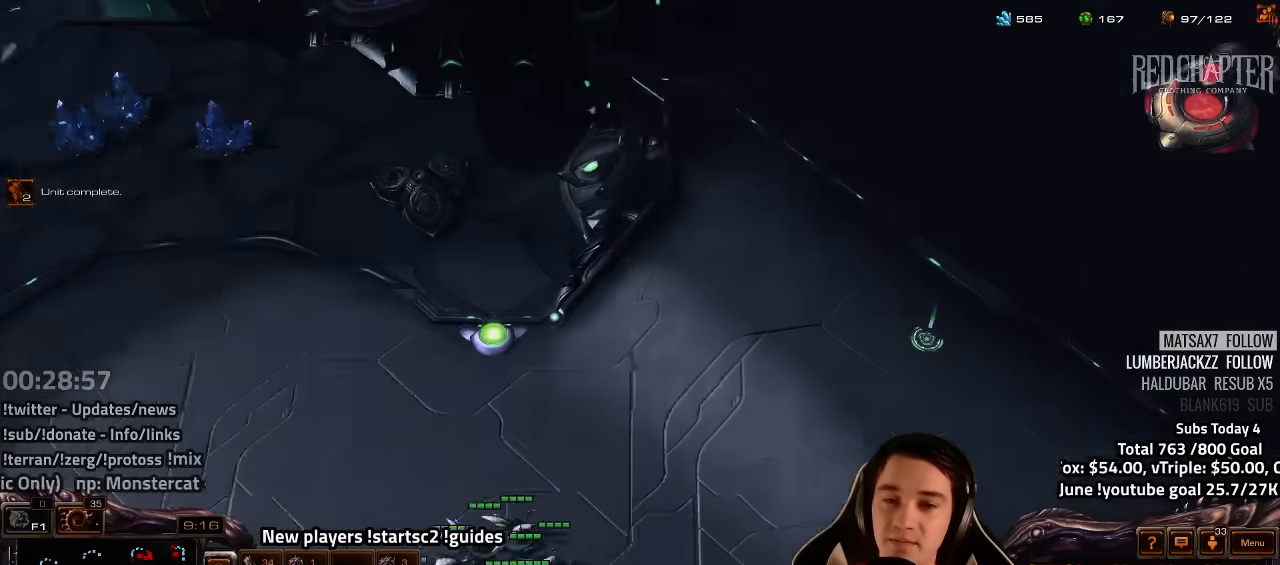
{"keys": [], "events": [[67, "tilde", "down"], [150, "tilde", "up"]]}
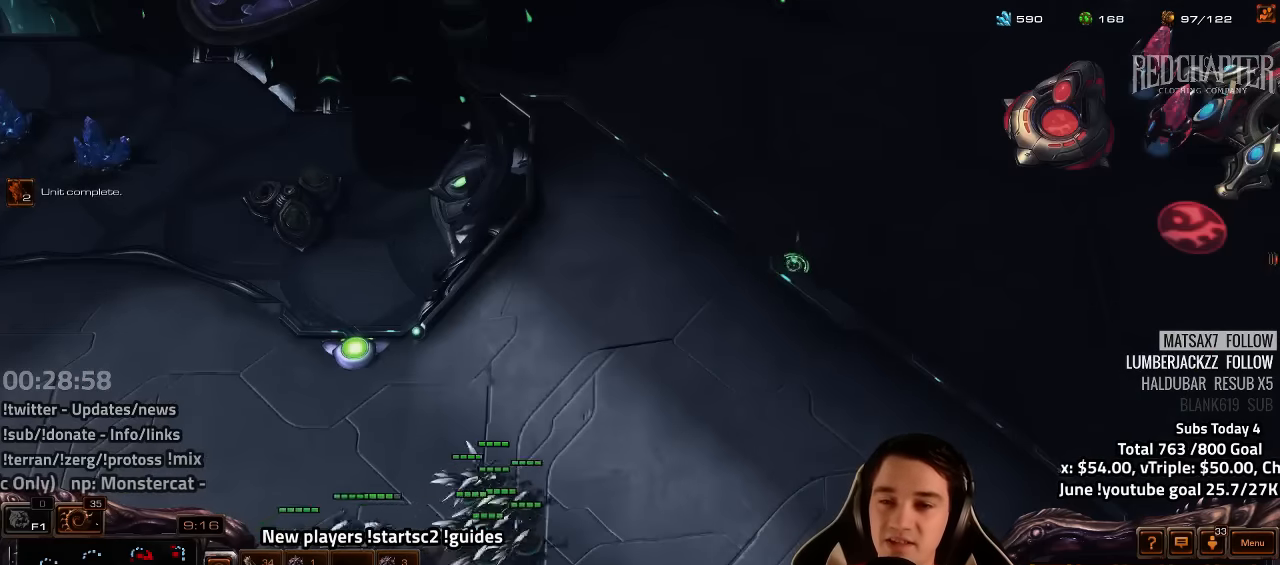
{"keys": [], "events": [[150, "tilde", "down"], [250, "tilde", "up"]]}
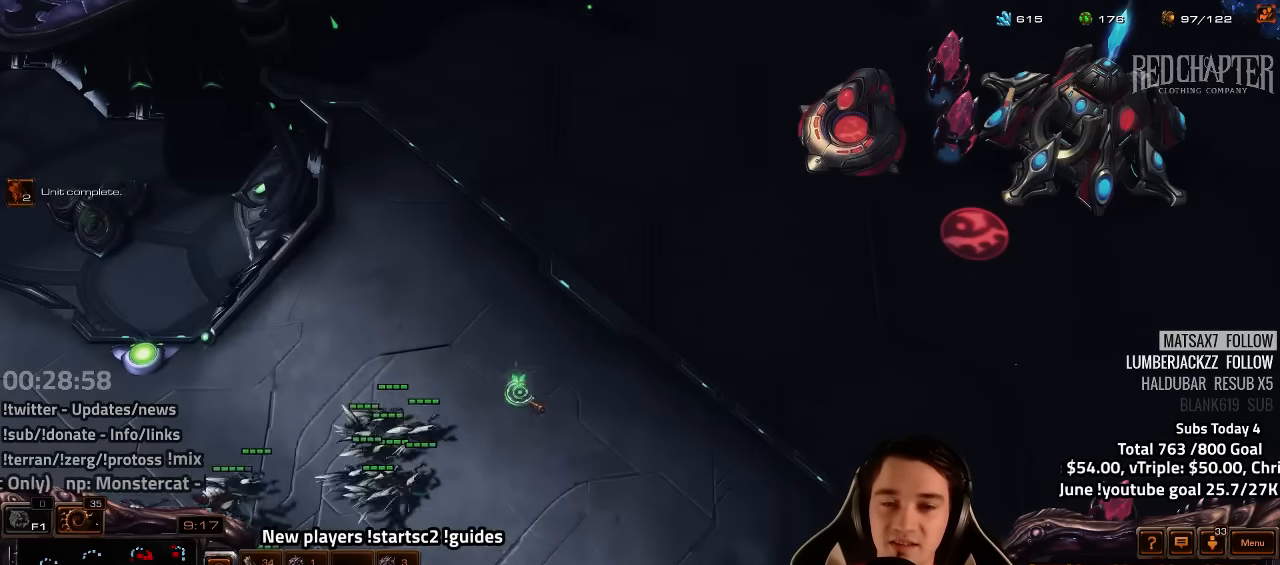
{"keys": ["tilde"], "events": [[500, "tilde", "down"]]}
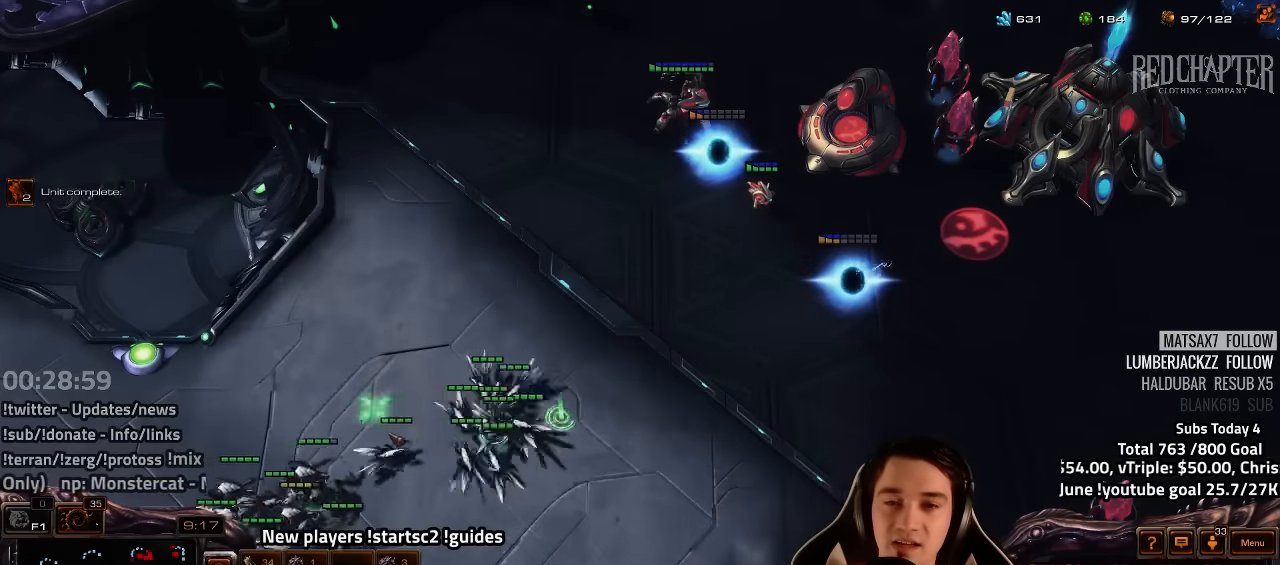
{"keys": [], "events": [[67, "tilde", "up"]]}
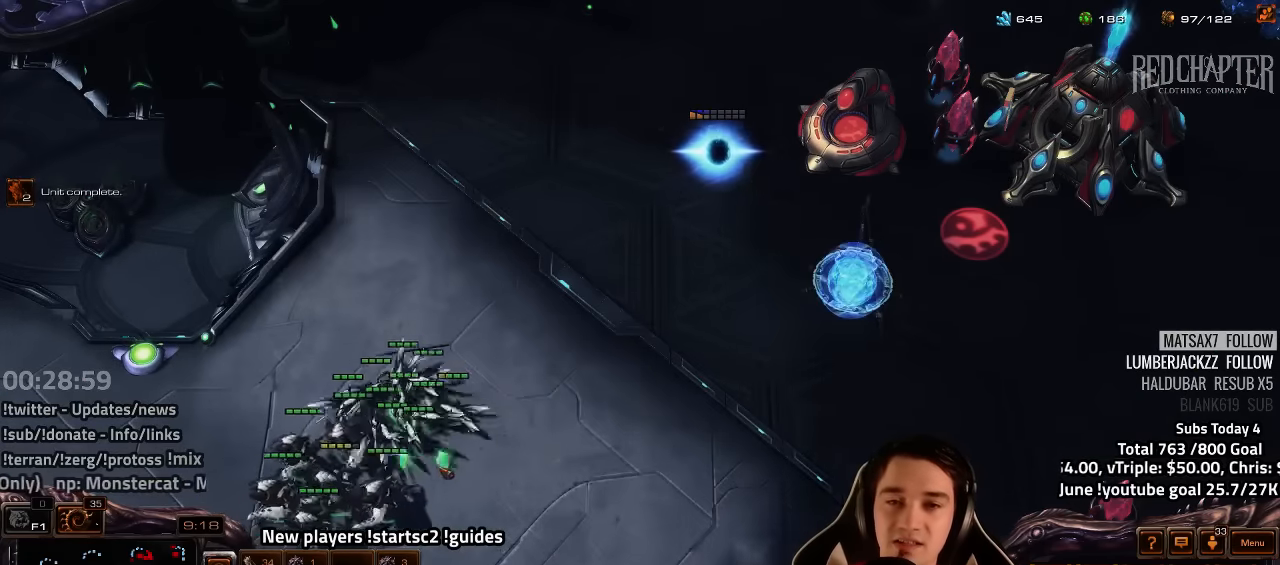
{"keys": [], "events": []}
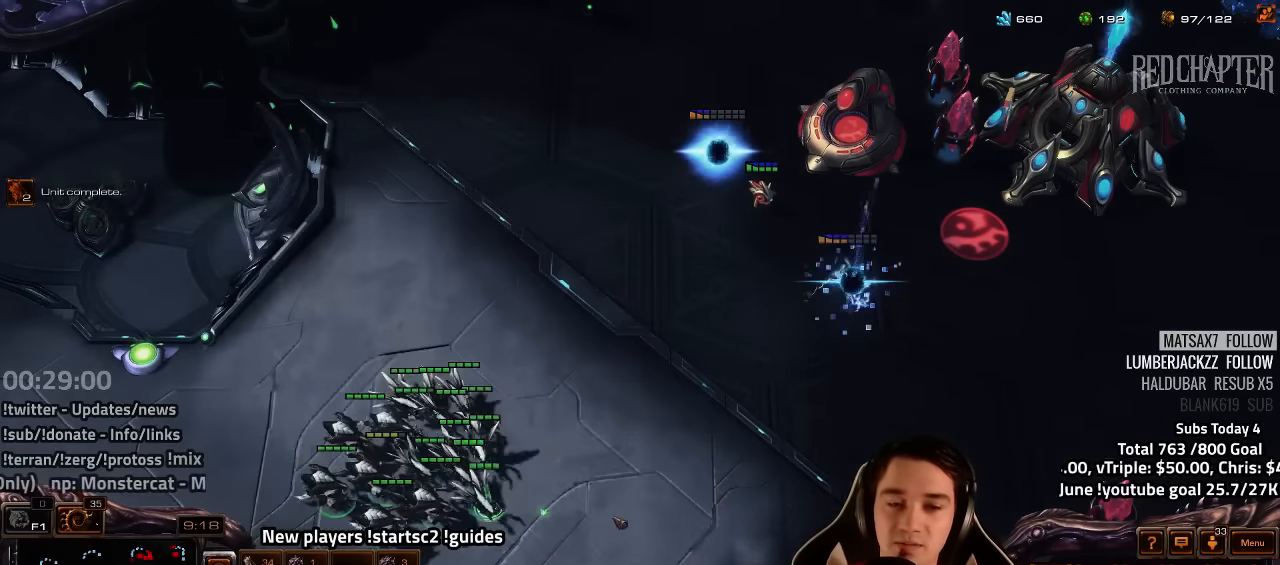
{"keys": [], "events": []}
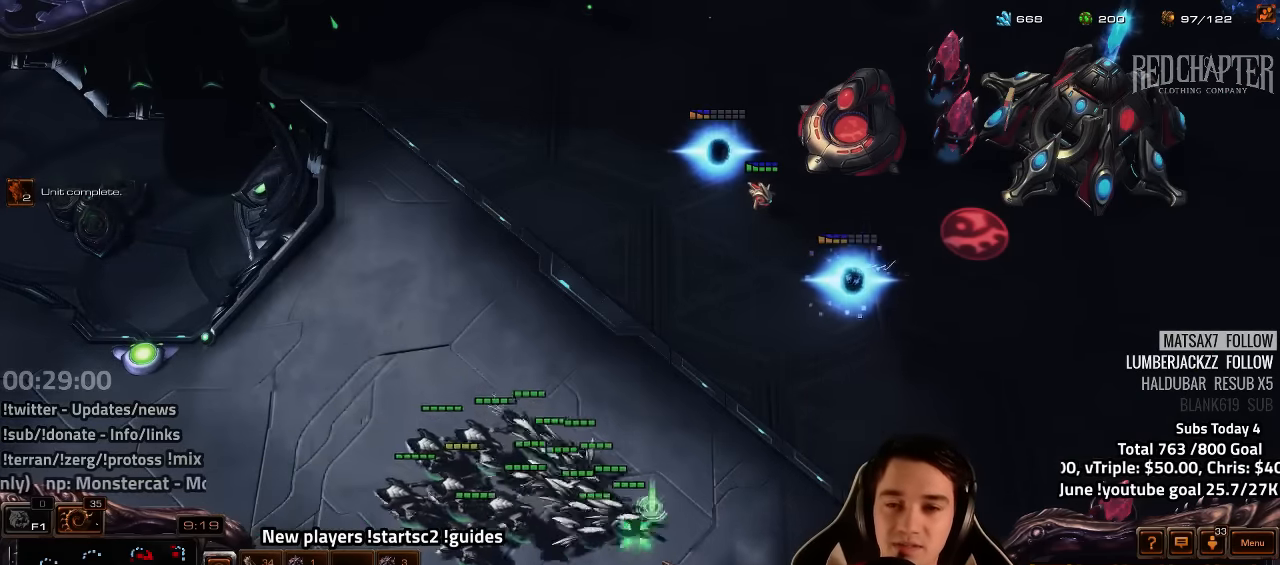
{"keys": [], "events": []}
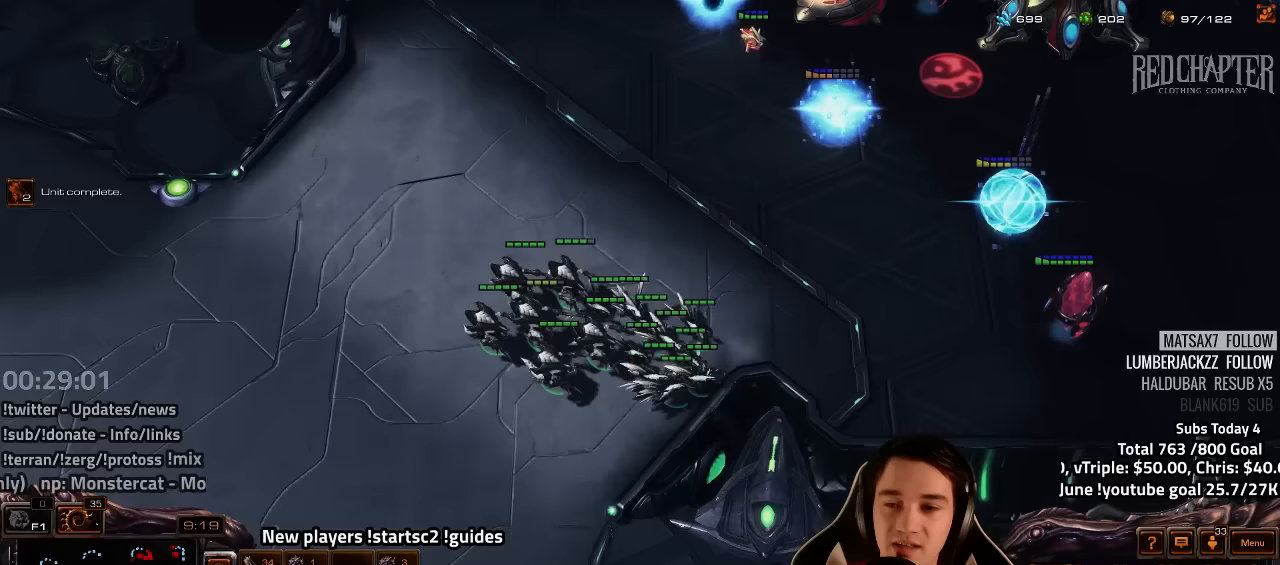
{"keys": ["h"], "events": [[467, "h", "down"]]}
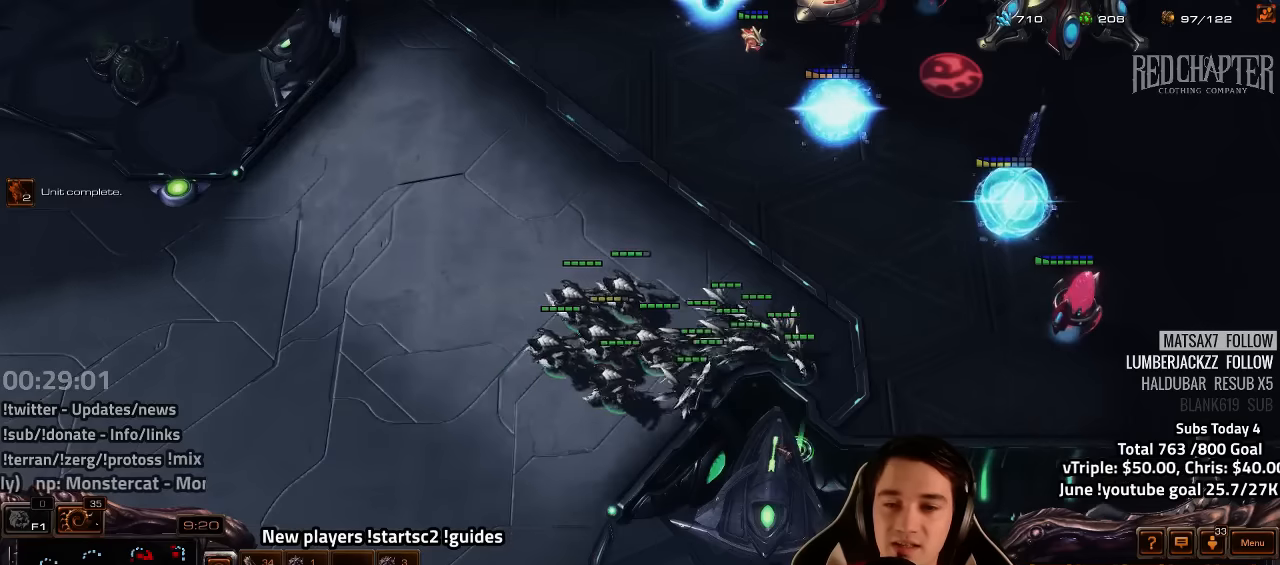
{"keys": [], "events": [[50, "h", "up"]]}
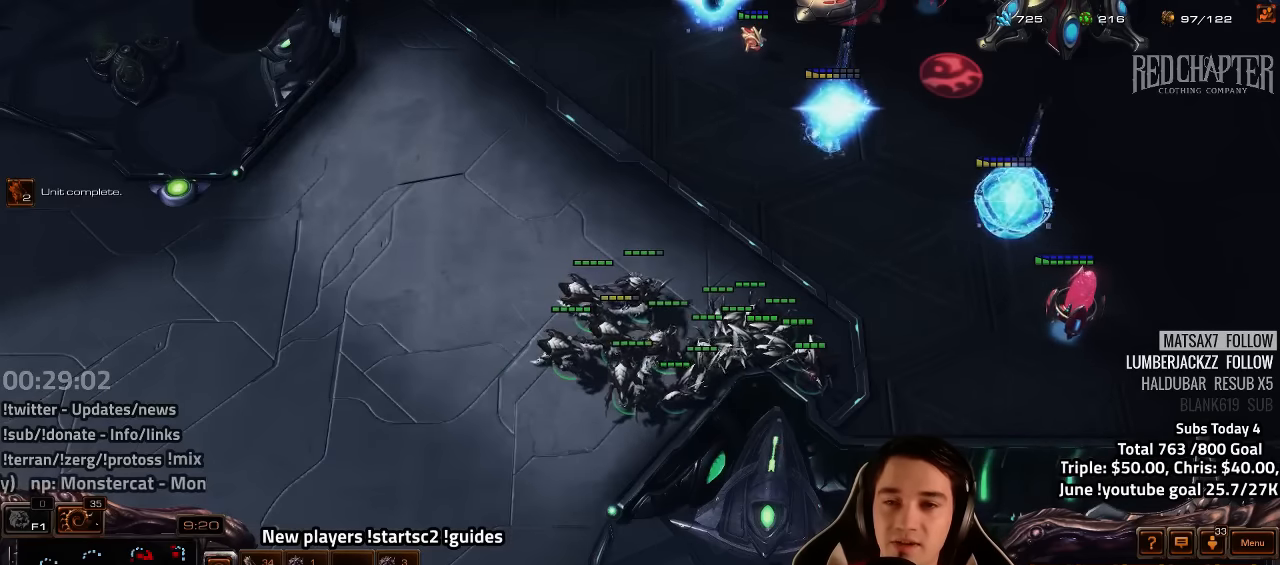
{"keys": [], "events": [[217, "h", "down"], [300, "h", "up"], [367, "h", "down"], [450, "h", "up"]]}
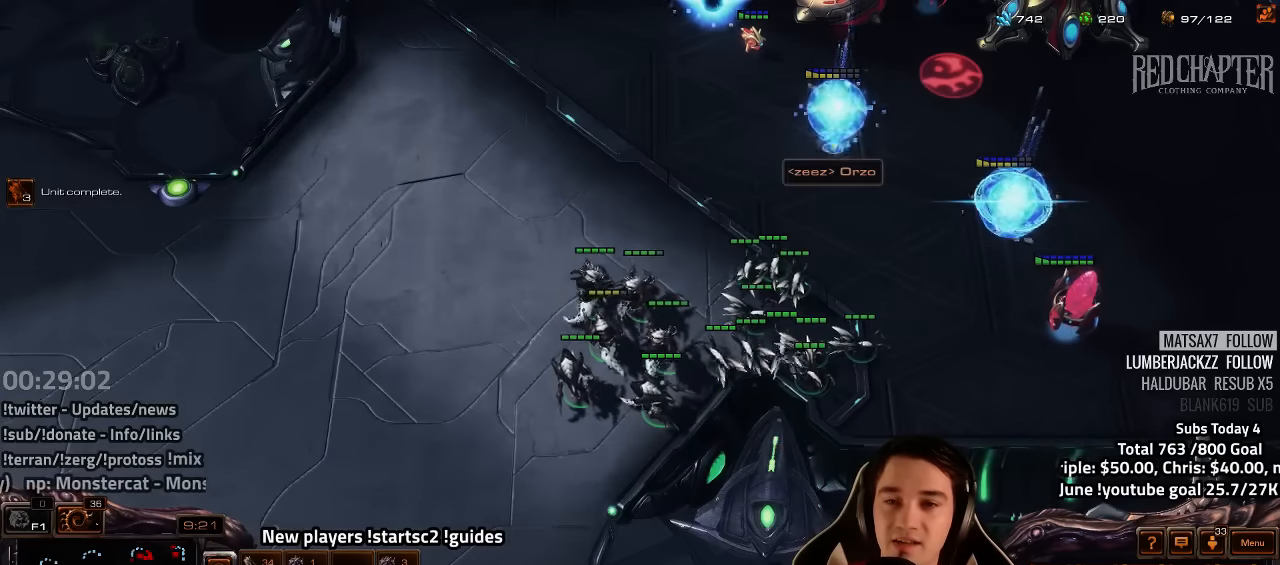
{"keys": ["s"], "events": [[33, "h", "down"], [117, "h", "up"], [383, "4", "down"], [467, "4", "up"], [500, "s", "down"]]}